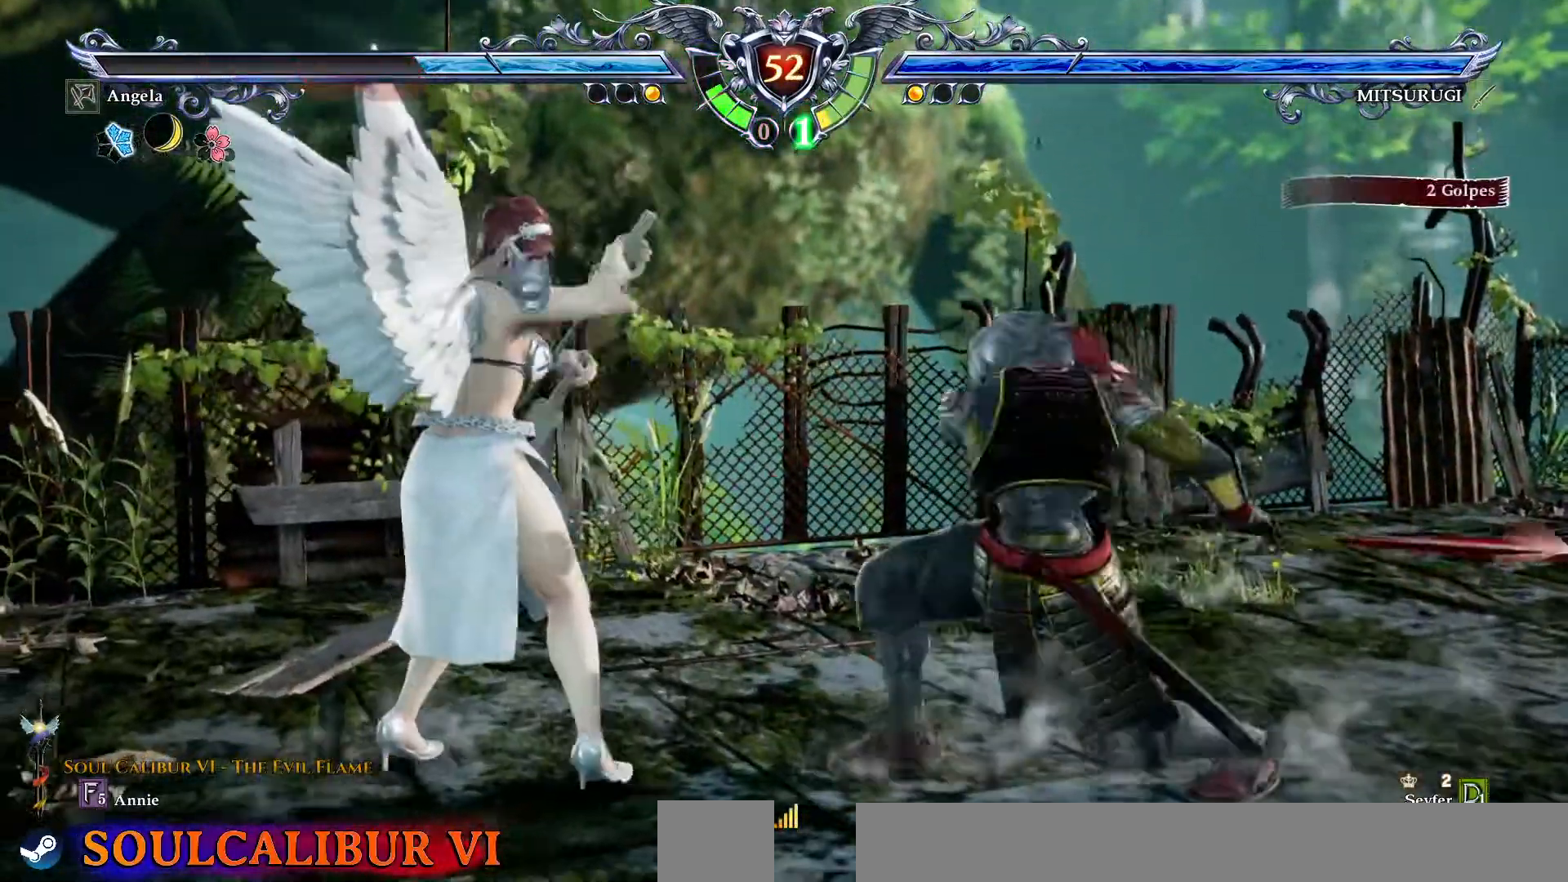
Gameplay with a controller (PlayStation layout); each line is a JSON object with the inputs held at the frame after it (dt_ms = milliseconds from this image to that frame). "events" lists button and stick changes between this image and that frame as [ms after this image, input, new state], when the widget could be followed in between. Not read: L1 L3 R1 R3 TOUCHPAD.
{"dt_ms": 1000, "buttons": ["CROSS"]}
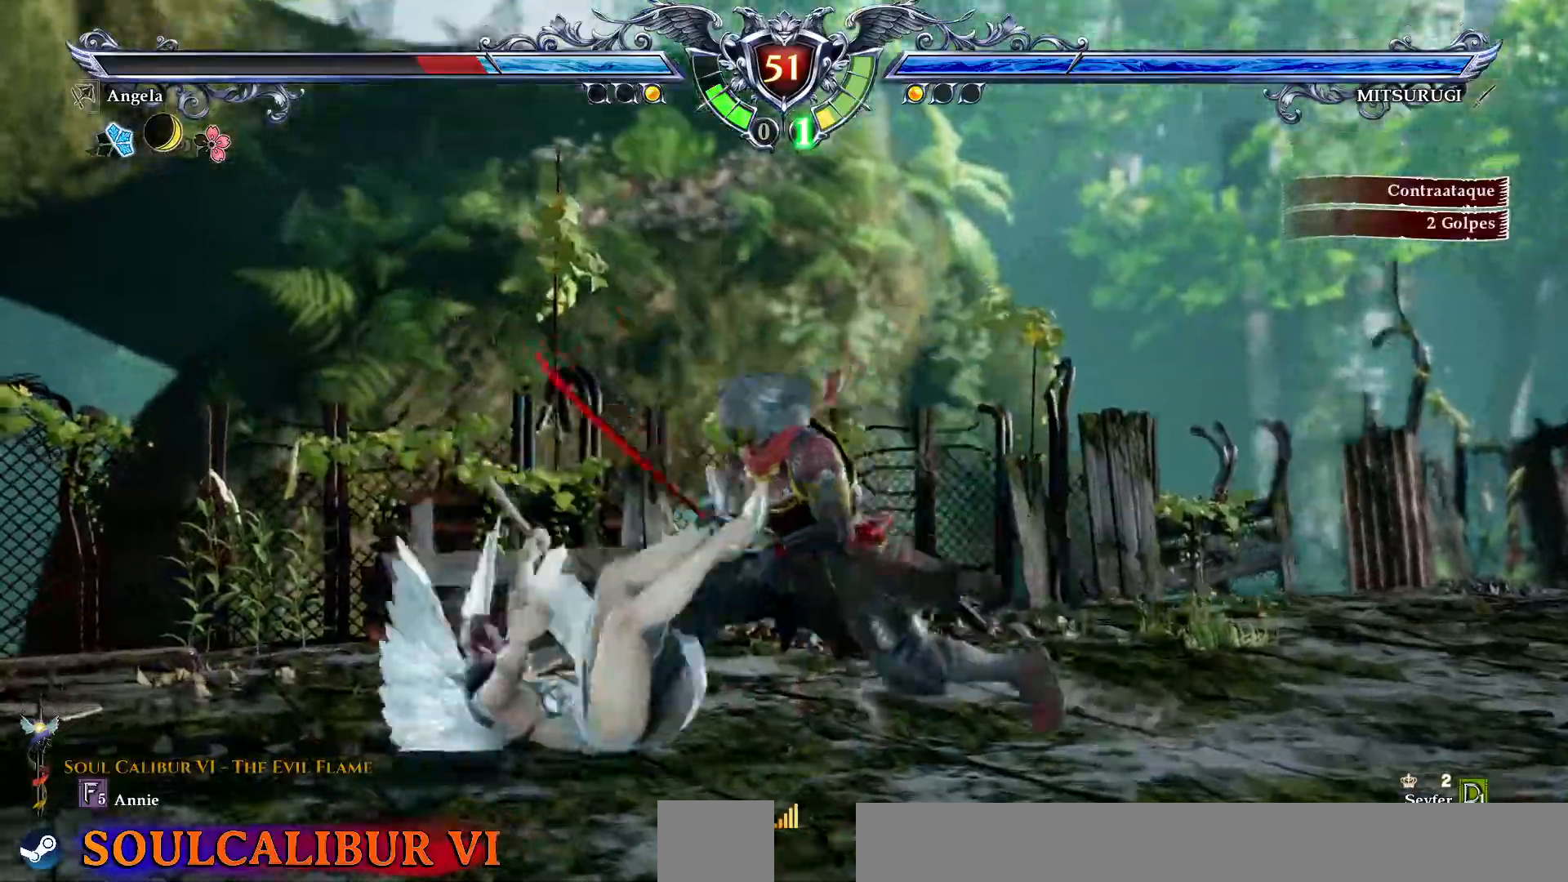
{"dt_ms": 500, "buttons": [], "events": [[17, "DPAD_DOWN", "down"], [117, "CROSS", "up"], [133, "DPAD_DOWN", "up"], [167, "TRIANGLE", "down"], [233, "TRIANGLE", "up"]]}
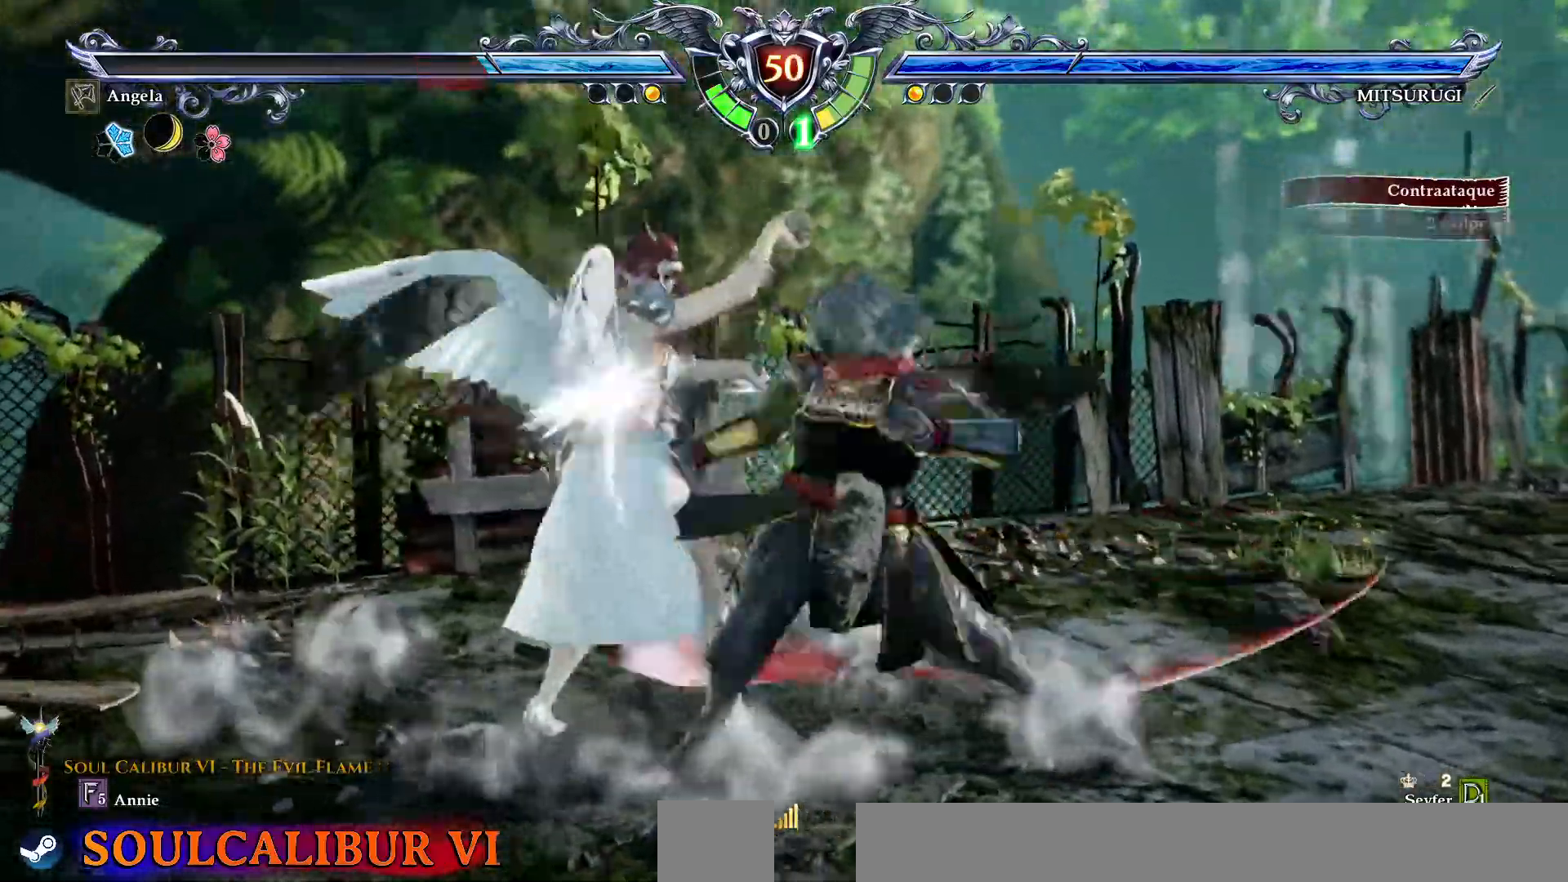
{"dt_ms": 500, "buttons": [], "events": []}
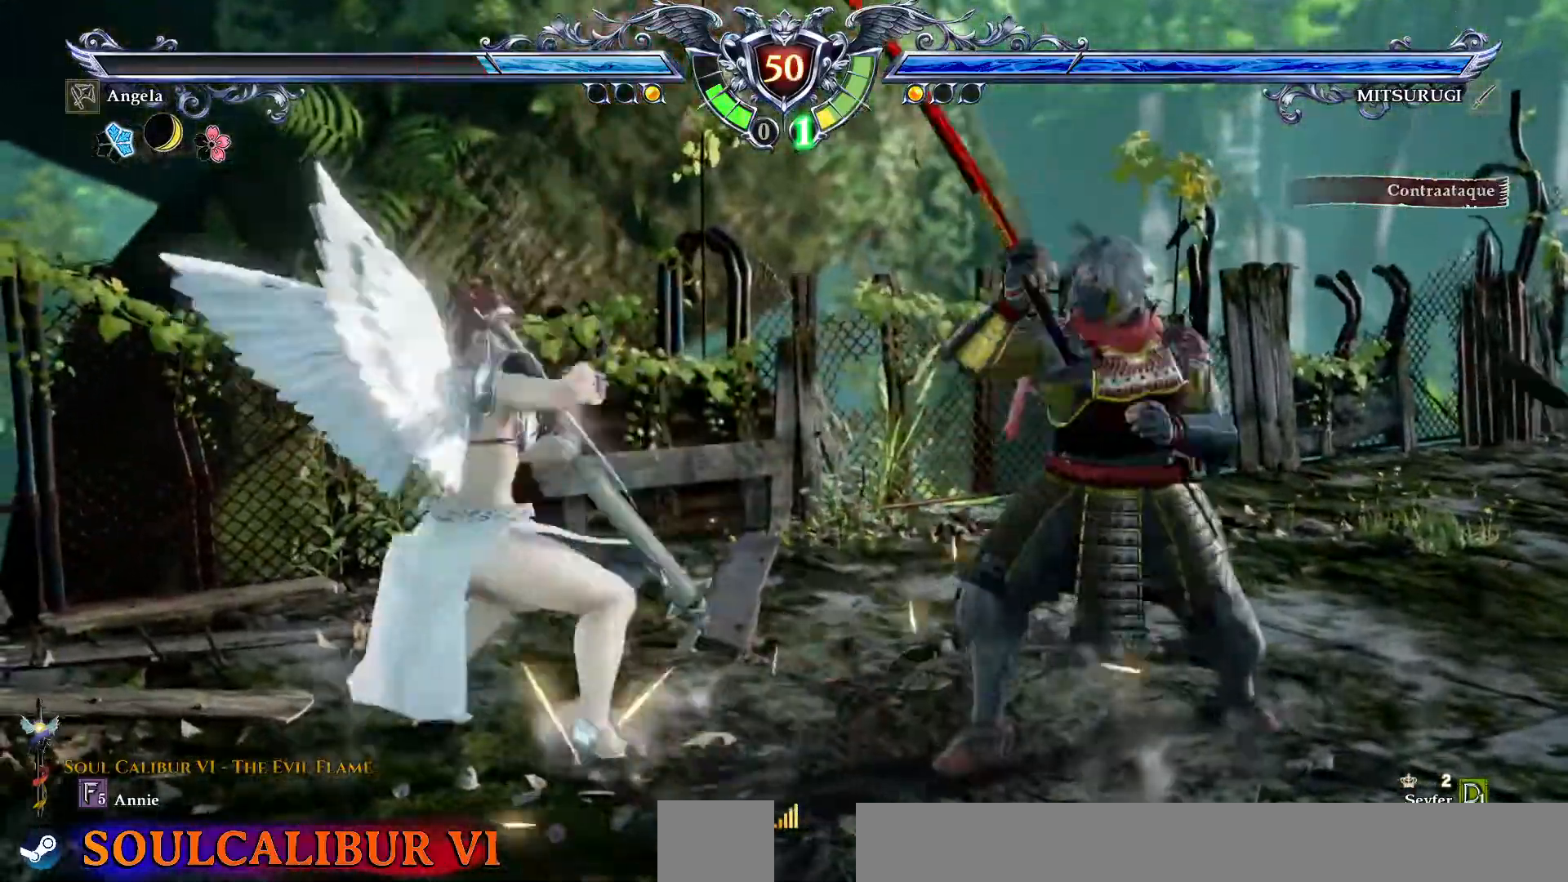
{"dt_ms": 500, "buttons": ["CROSS", "DPAD_LEFT"]}